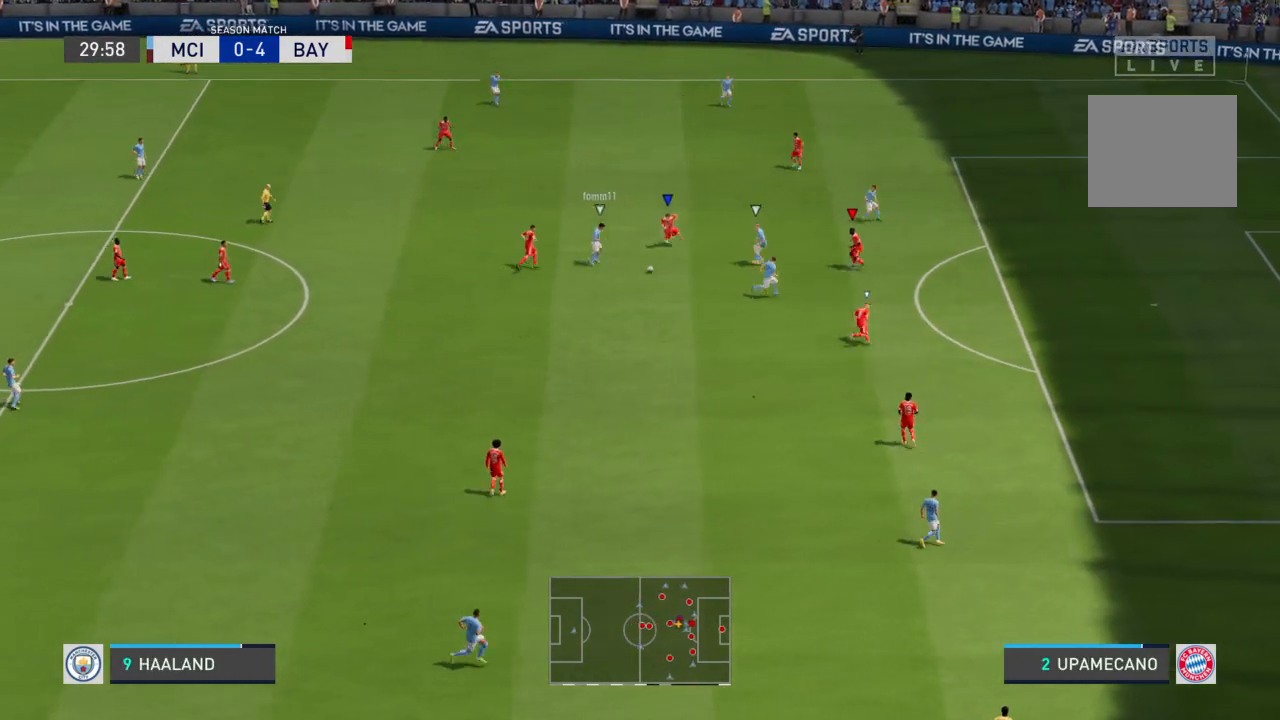
Gameplay with a controller (PlayStation layout); each line is a JSON object with the inputs held at the frame after it. "events" lists button and stick changes between this image and that frame as [ms after this image, input, new state], when the widget could be followed in between. Not read: L3 R3.
{"buttons": ["R2"], "left_stick": "down-right", "right_stick": "center", "events": [[67, "L2", "down"], [67, "left_stick", "down"], [501, "L2", "up"], [501, "left_stick", "down-right"]]}
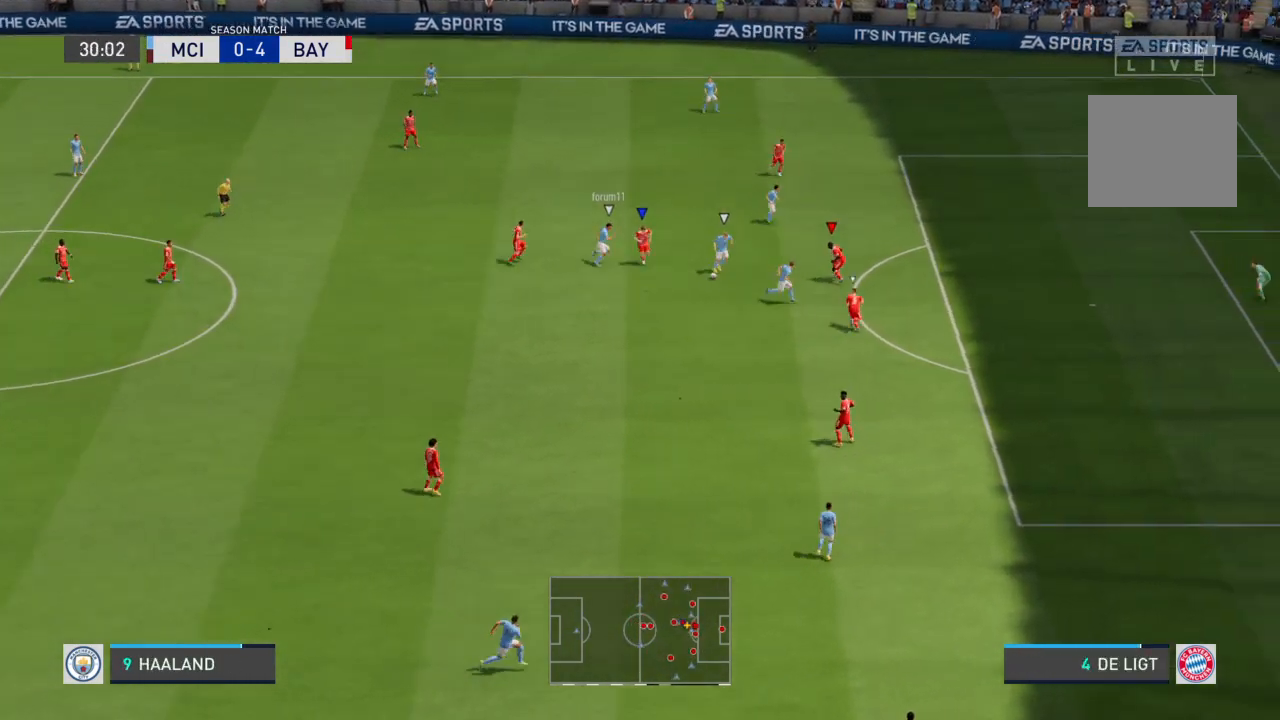
{"buttons": ["R2"], "left_stick": "right", "right_stick": "center", "events": [[434, "left_stick", "right"]]}
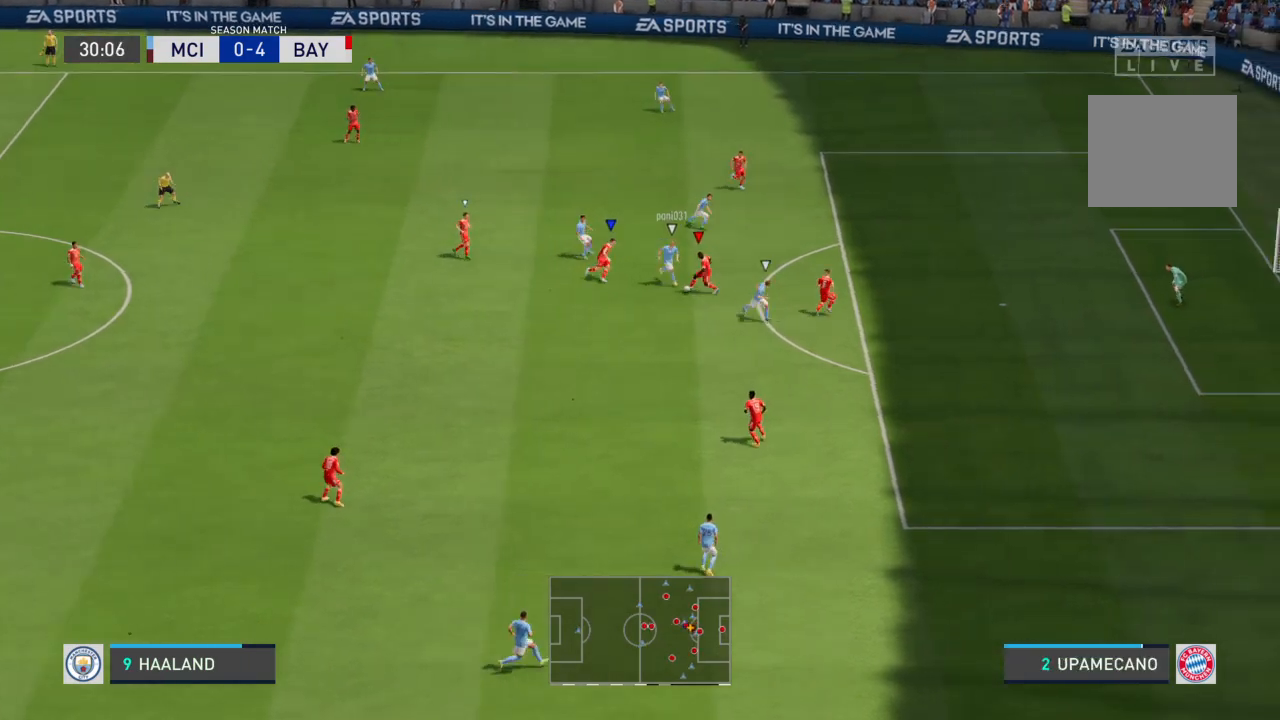
{"buttons": ["R2"], "left_stick": "center", "right_stick": "center", "events": [[167, "left_stick", "down-right"], [368, "left_stick", "center"]]}
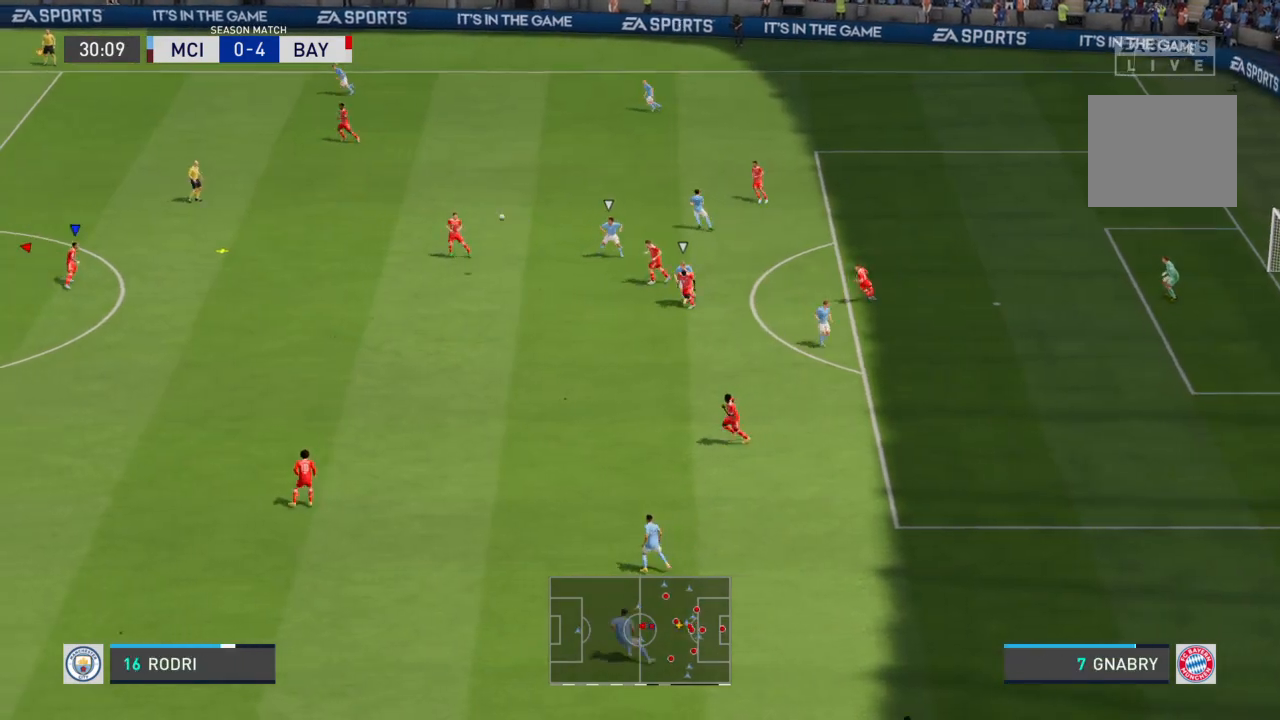
{"buttons": [], "left_stick": "down-right", "right_stick": "center", "events": [[67, "R2", "up"], [67, "left_stick", "left"], [500, "left_stick", "down-right"]]}
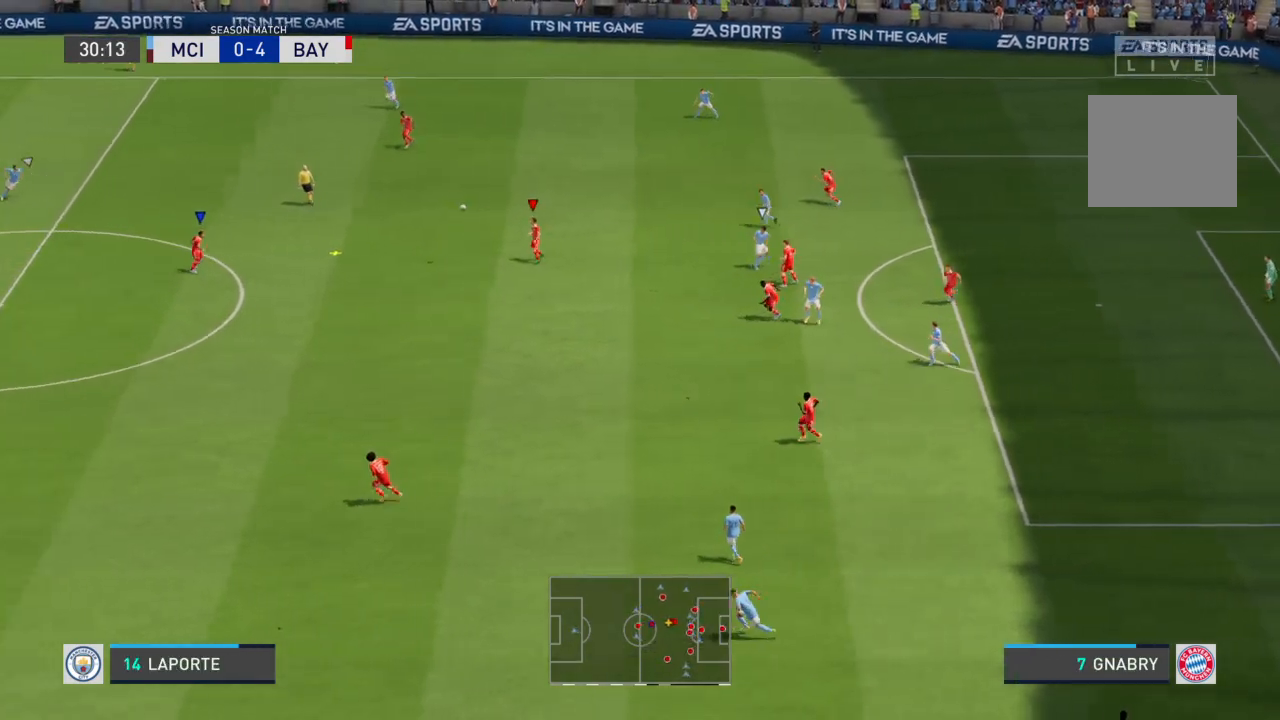
{"buttons": [], "left_stick": "up-left", "right_stick": "center", "events": [[301, "left_stick", "center"], [401, "left_stick", "up-left"]]}
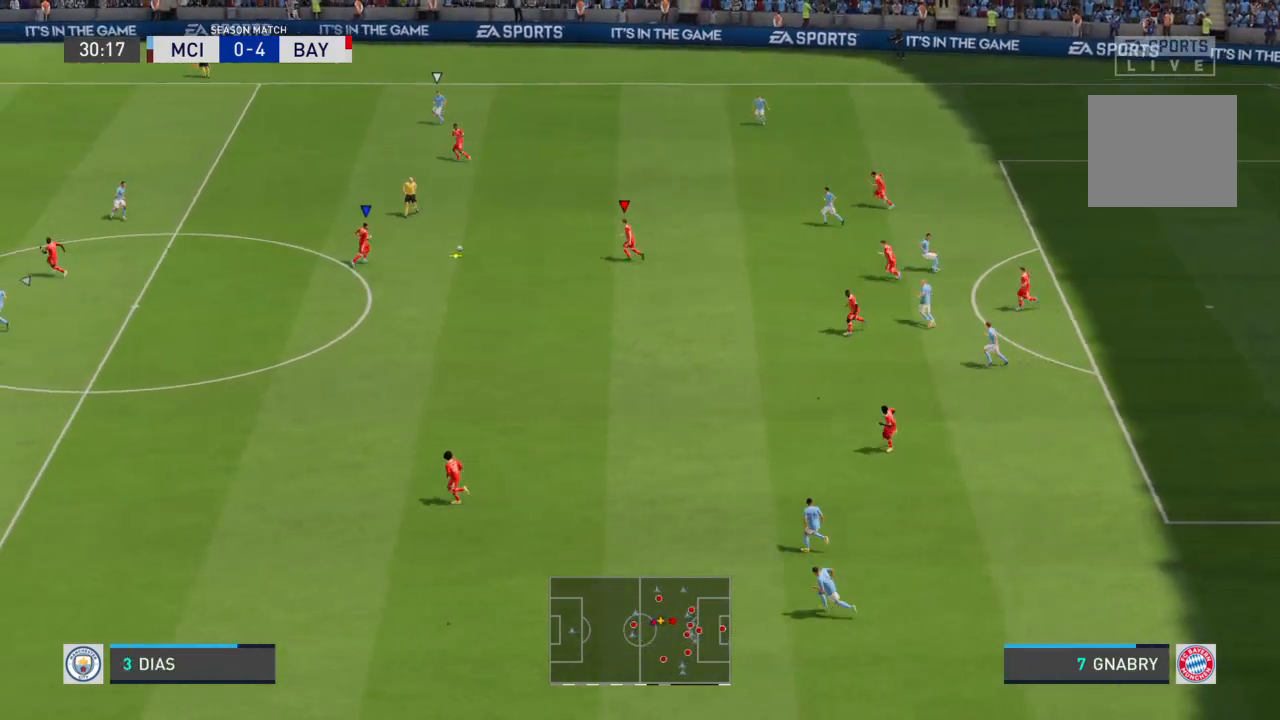
{"buttons": [], "left_stick": "down-left", "right_stick": "center", "events": [[267, "left_stick", "left"], [434, "left_stick", "down-left"]]}
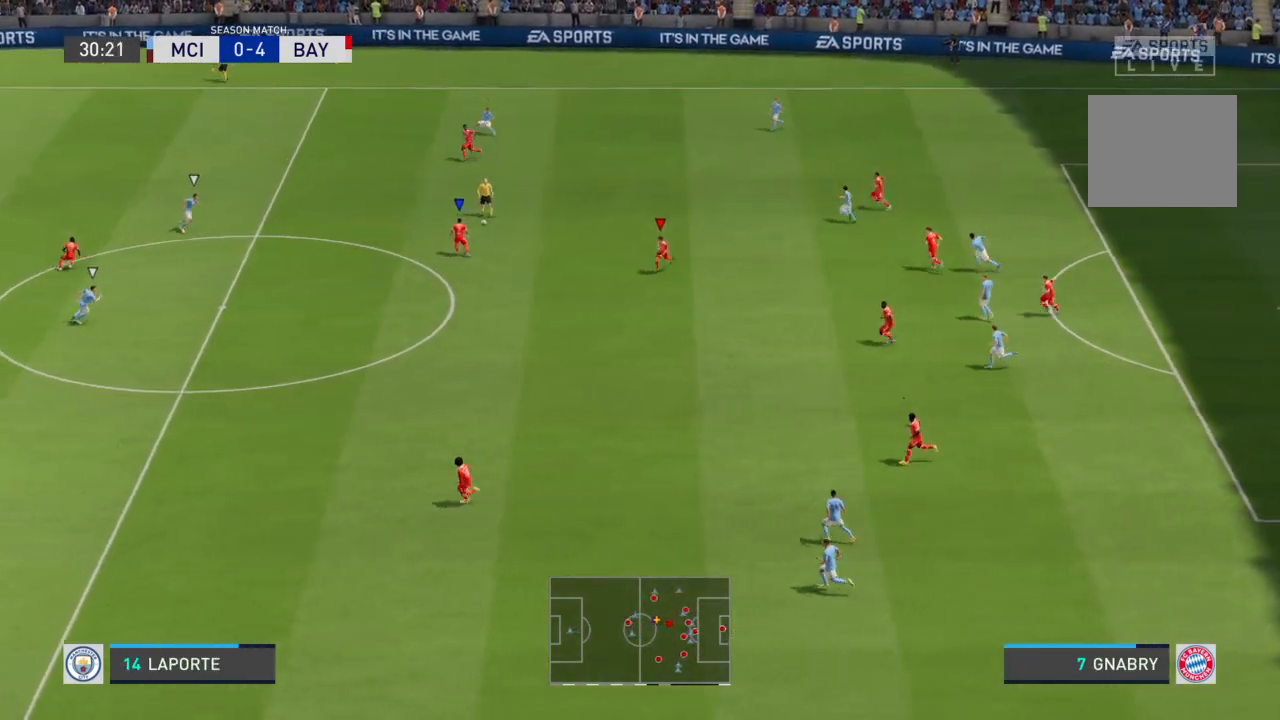
{"buttons": [], "left_stick": "down-left", "right_stick": "center", "events": []}
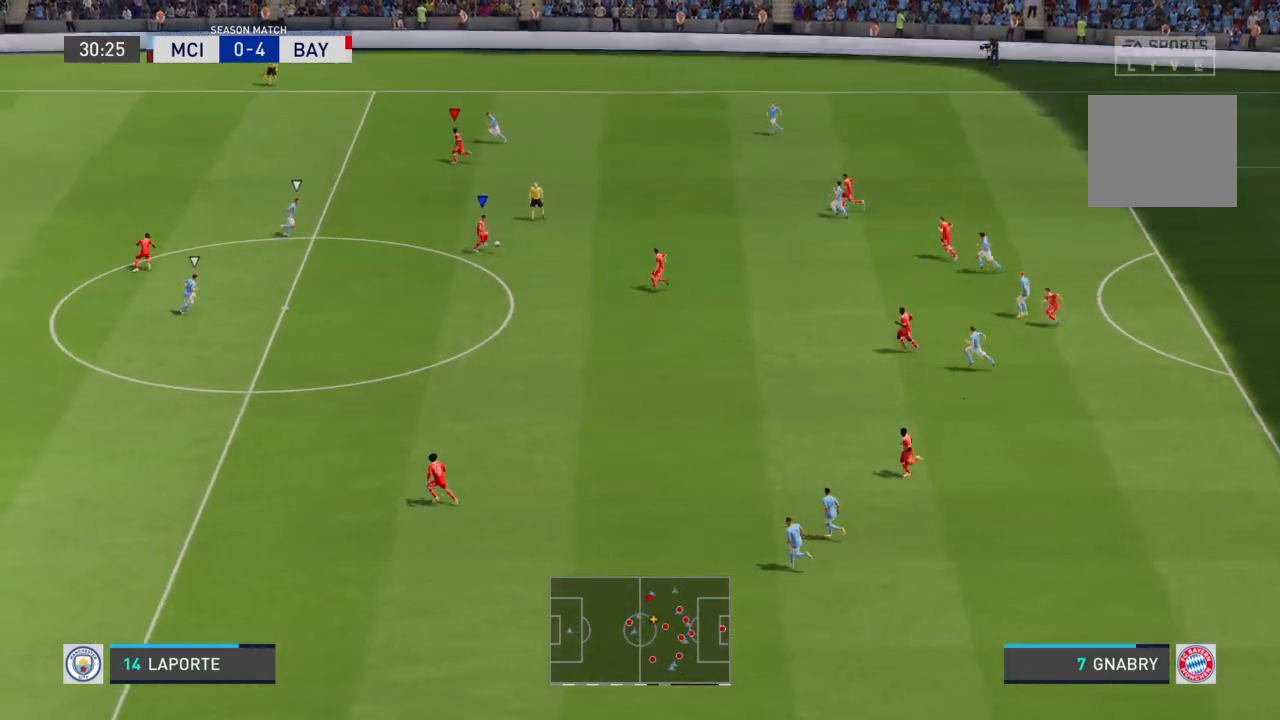
{"buttons": ["TRIANGLE", "L1"], "left_stick": "down-left", "right_stick": "center", "events": [[267, "L1", "down"], [267, "TRIANGLE", "down"]]}
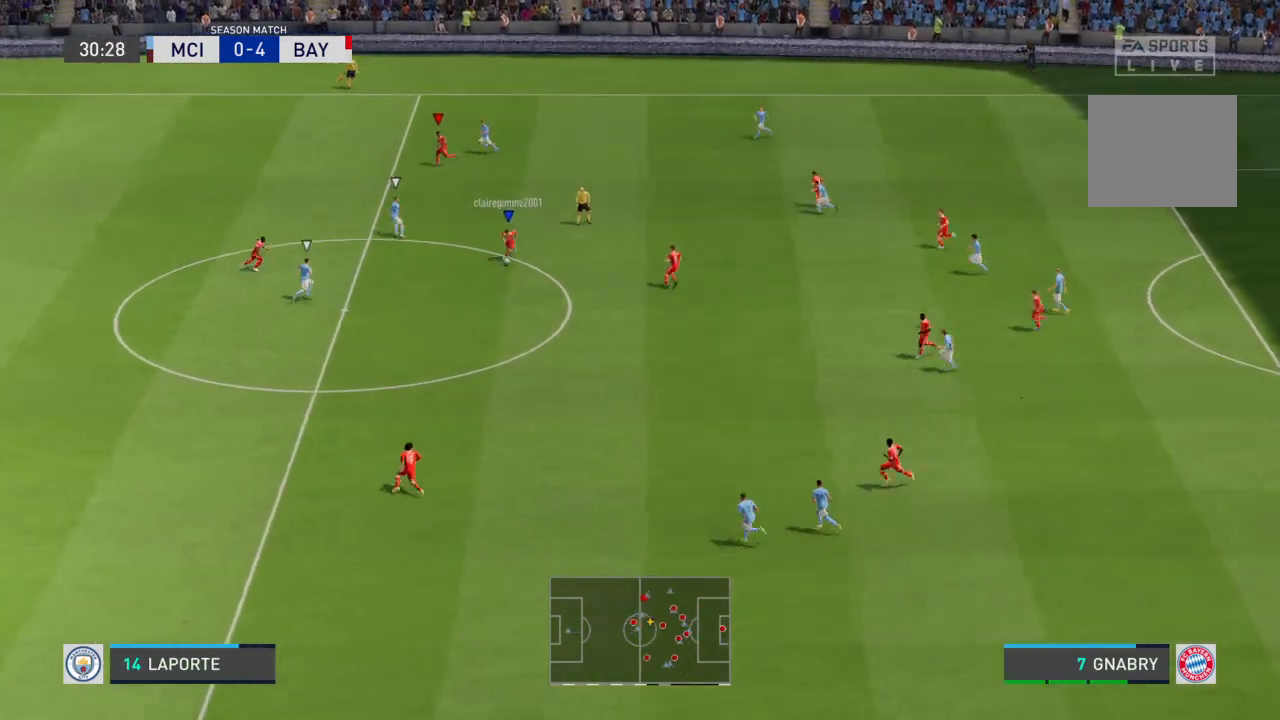
{"buttons": ["R2"], "left_stick": "left", "right_stick": "center", "events": [[67, "L1", "up"], [134, "TRIANGLE", "up"], [367, "left_stick", "left"], [401, "R2", "down"]]}
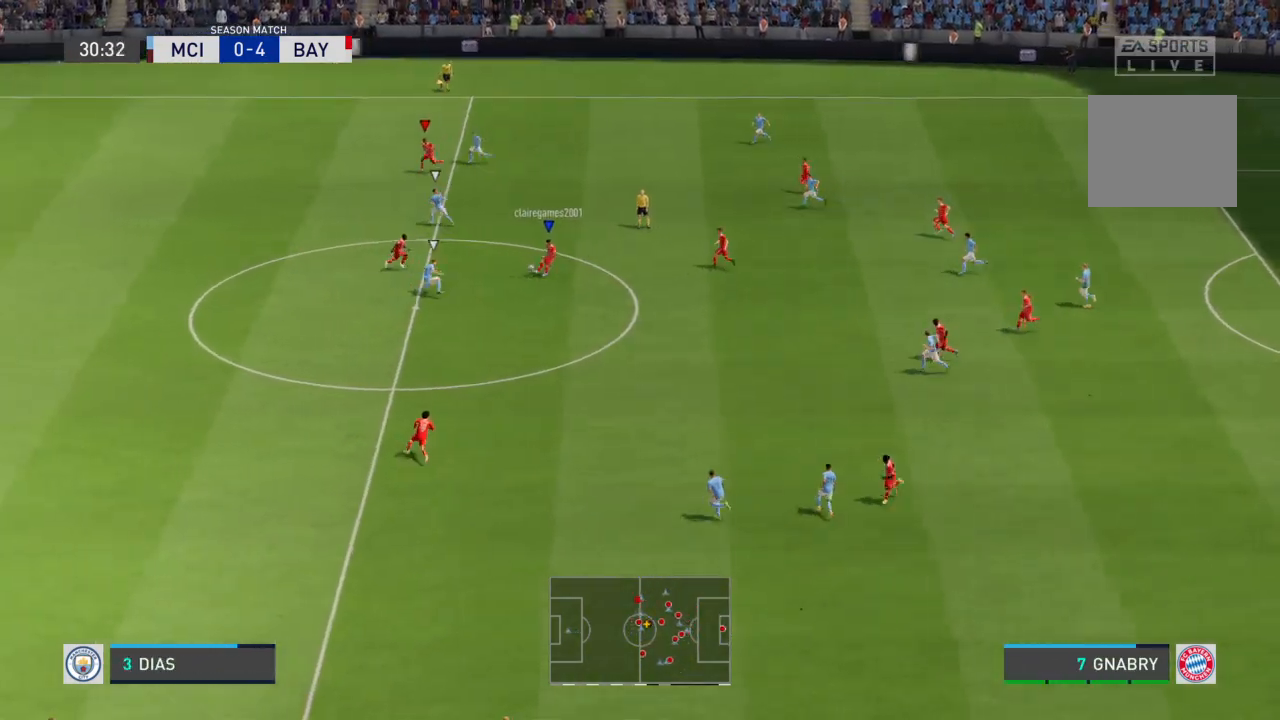
{"buttons": ["R2"], "left_stick": "left", "right_stick": "center", "events": []}
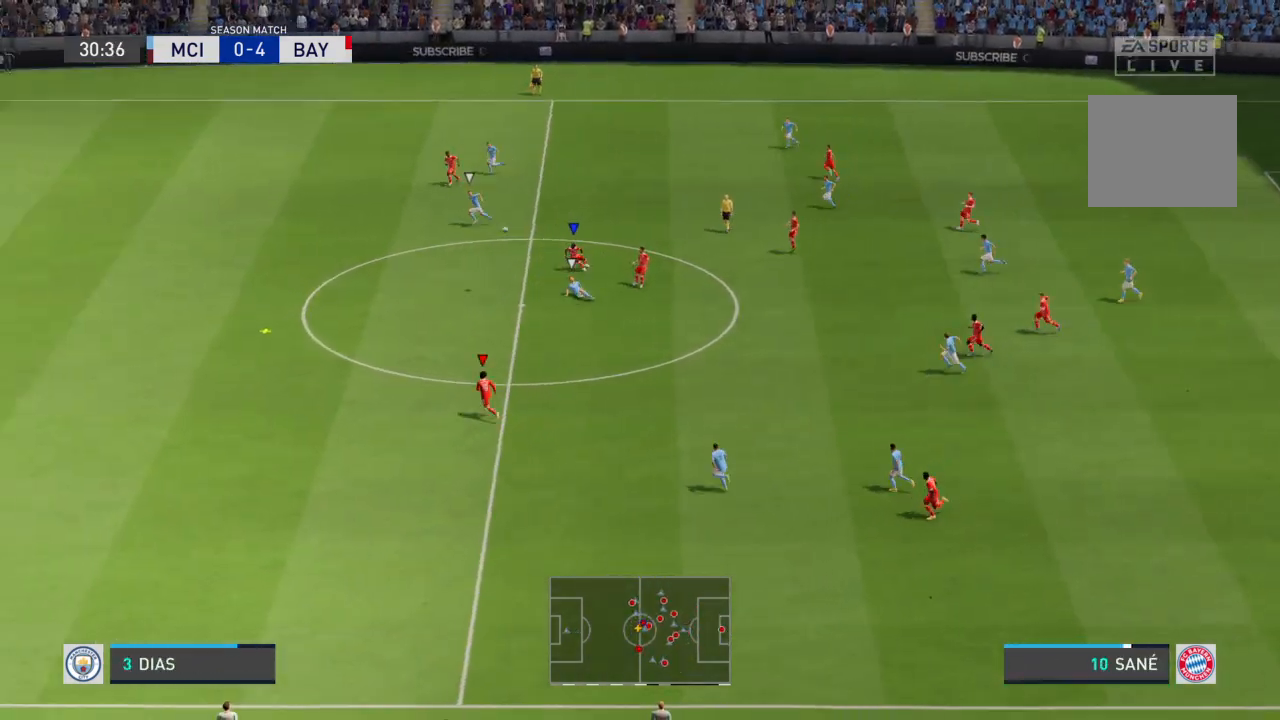
{"buttons": ["R2"], "left_stick": "left", "right_stick": "center", "events": []}
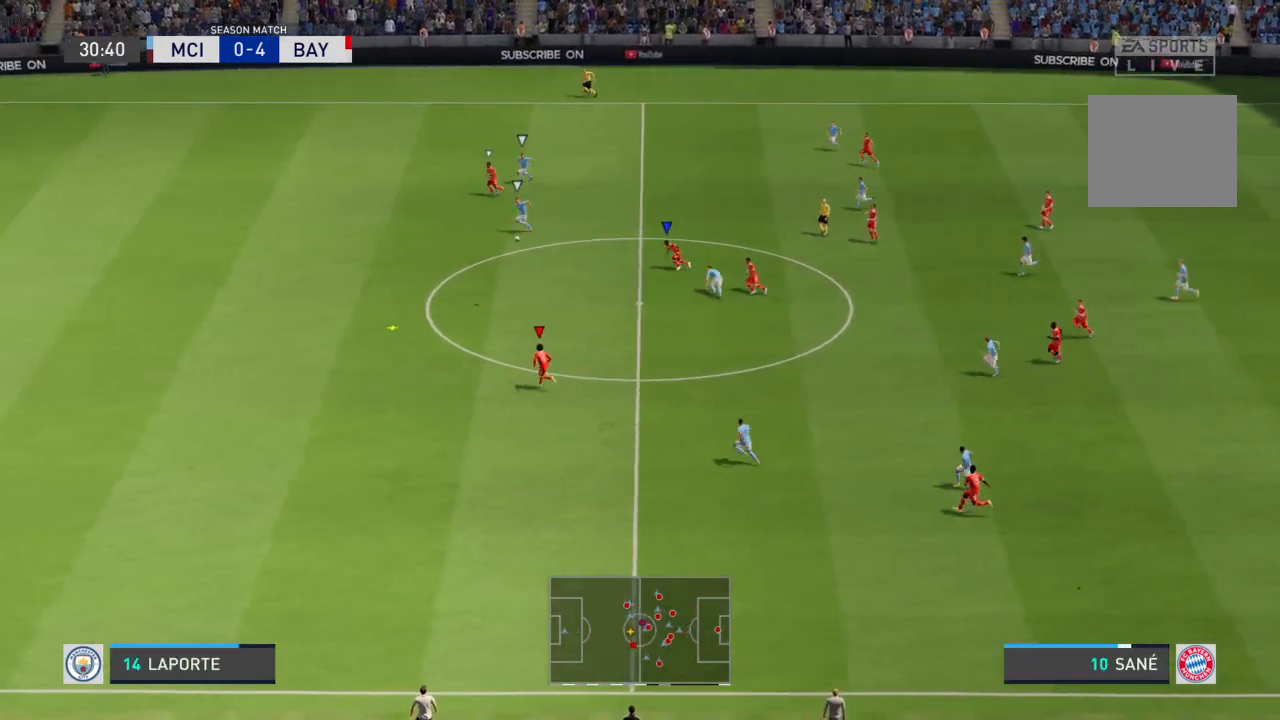
{"buttons": ["R2"], "left_stick": "down-left", "right_stick": "center", "events": [[467, "left_stick", "down-left"]]}
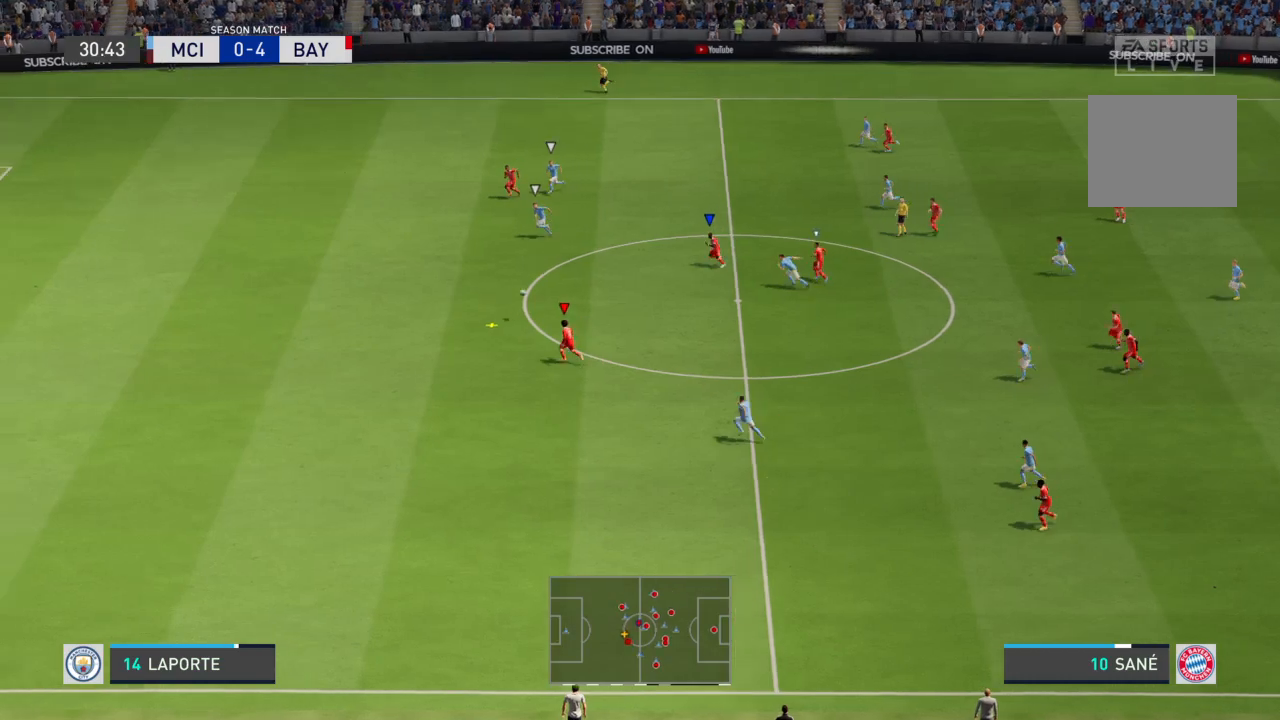
{"buttons": ["R2"], "left_stick": "down-left", "right_stick": "center", "events": []}
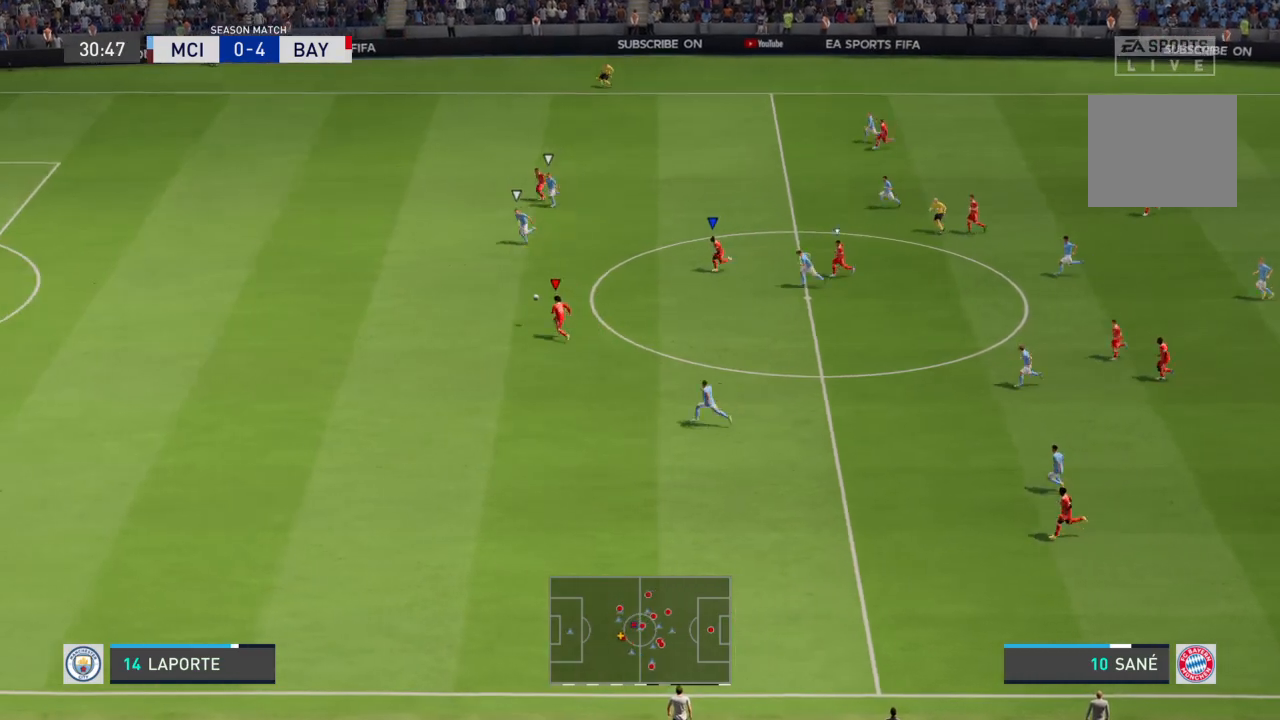
{"buttons": ["R2"], "left_stick": "left", "right_stick": "center", "events": [[100, "left_stick", "left"]]}
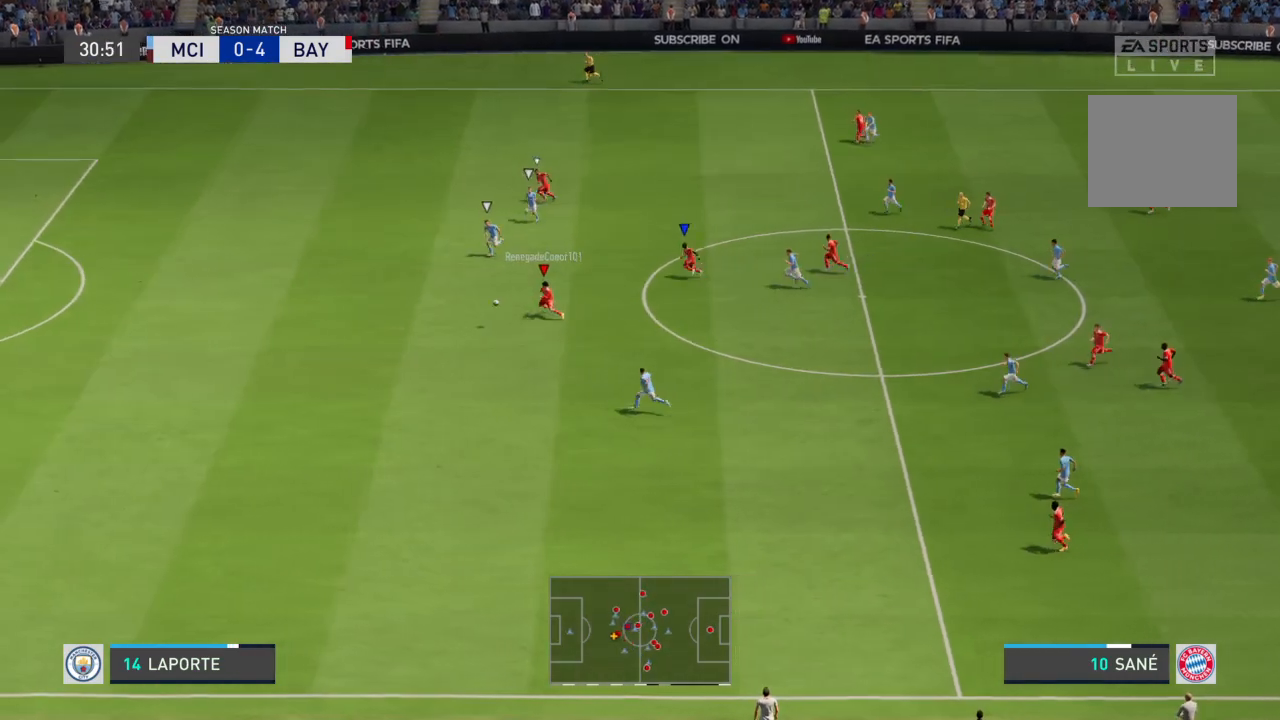
{"buttons": ["R2"], "left_stick": "left", "right_stick": "center", "events": []}
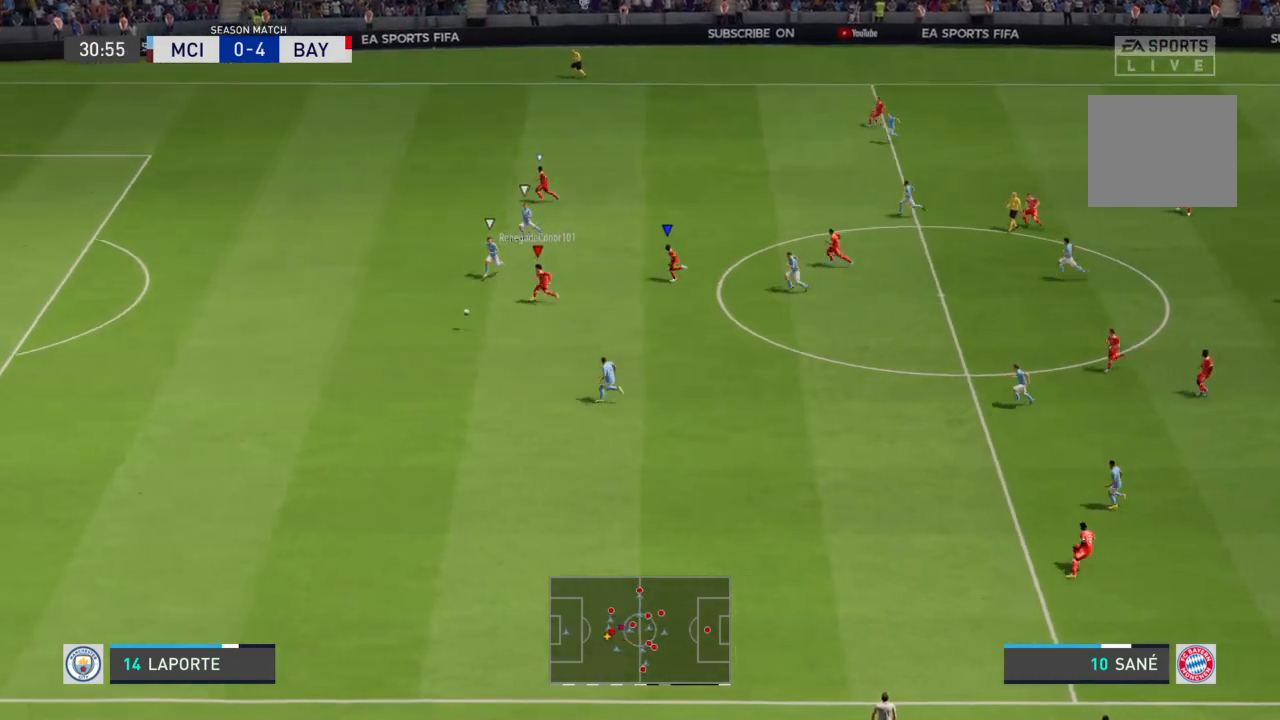
{"buttons": ["R2"], "left_stick": "left", "right_stick": "center", "events": []}
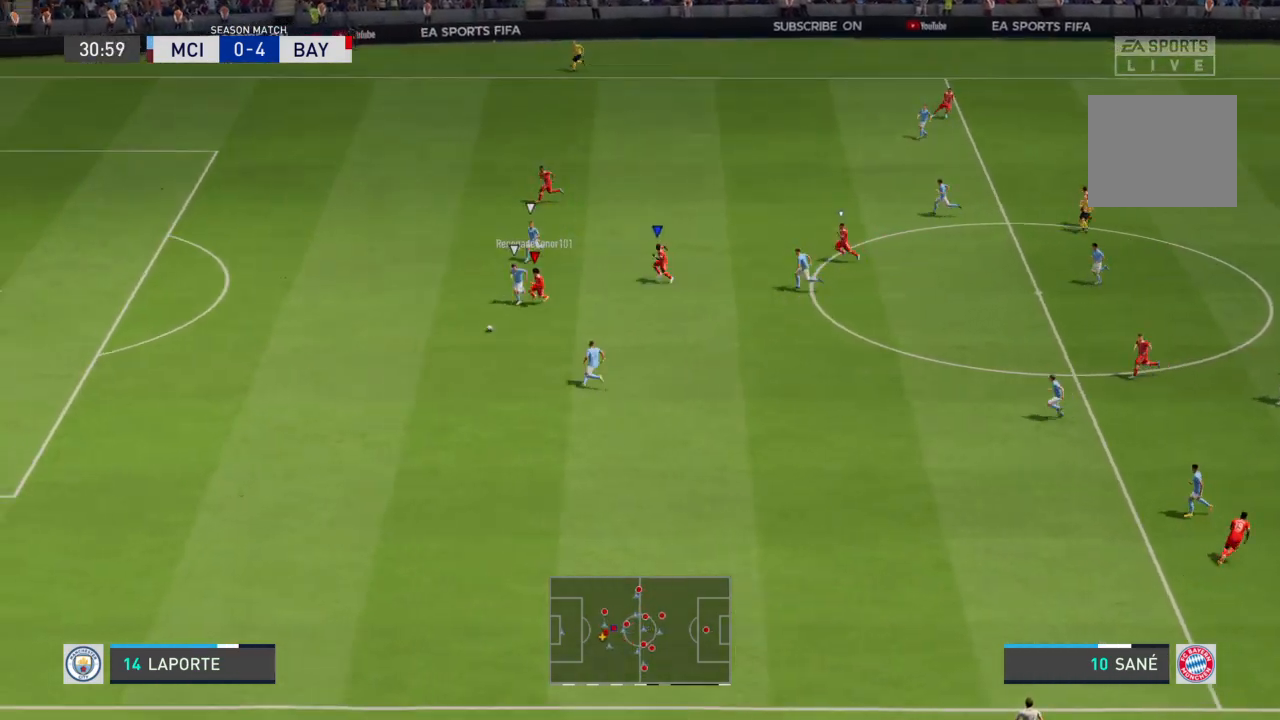
{"buttons": ["R2"], "left_stick": "down-left", "right_stick": "center", "events": [[434, "left_stick", "down-left"]]}
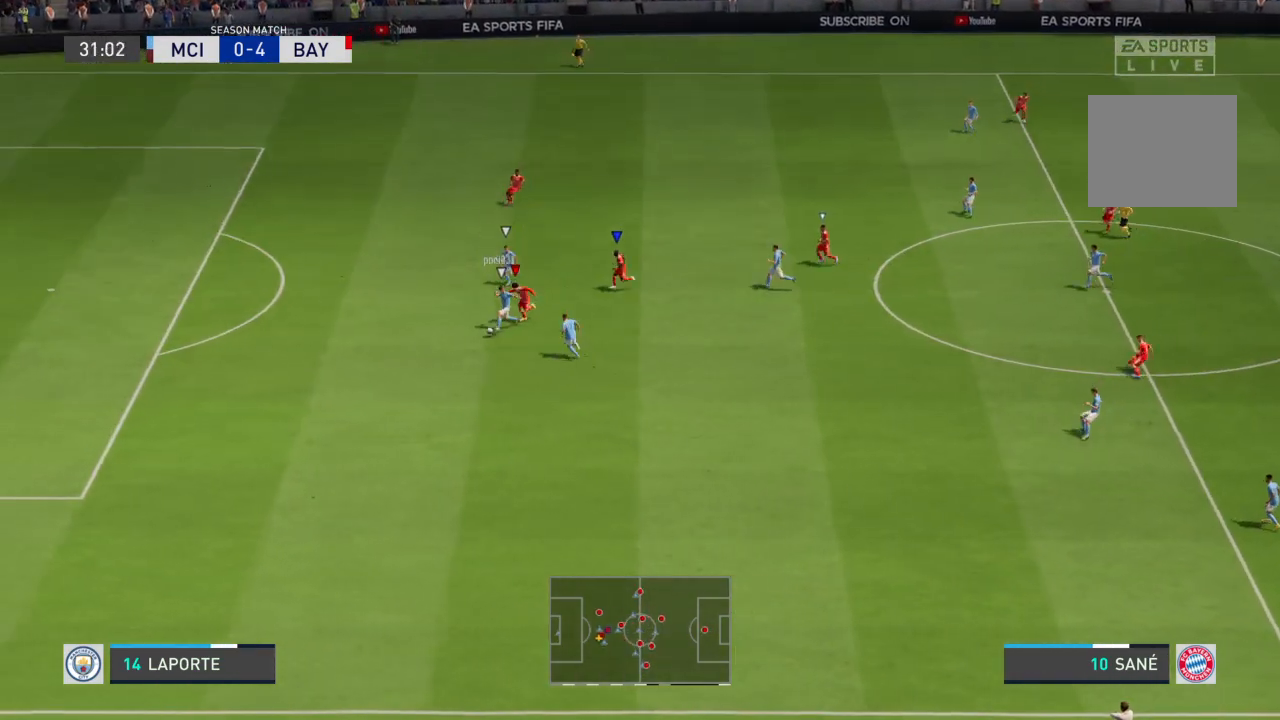
{"buttons": ["R2"], "left_stick": "down", "right_stick": "center", "events": [[334, "left_stick", "down"]]}
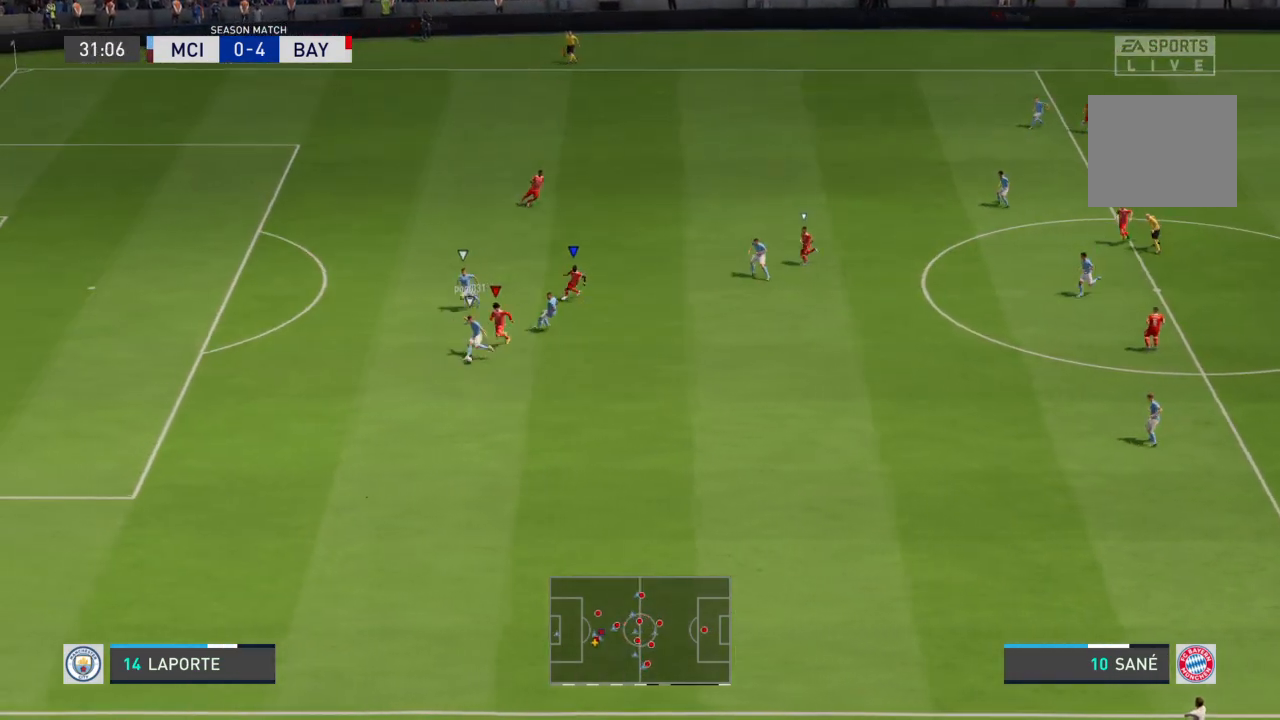
{"buttons": ["R2"], "left_stick": "down-left", "right_stick": "center", "events": [[67, "left_stick", "down-left"]]}
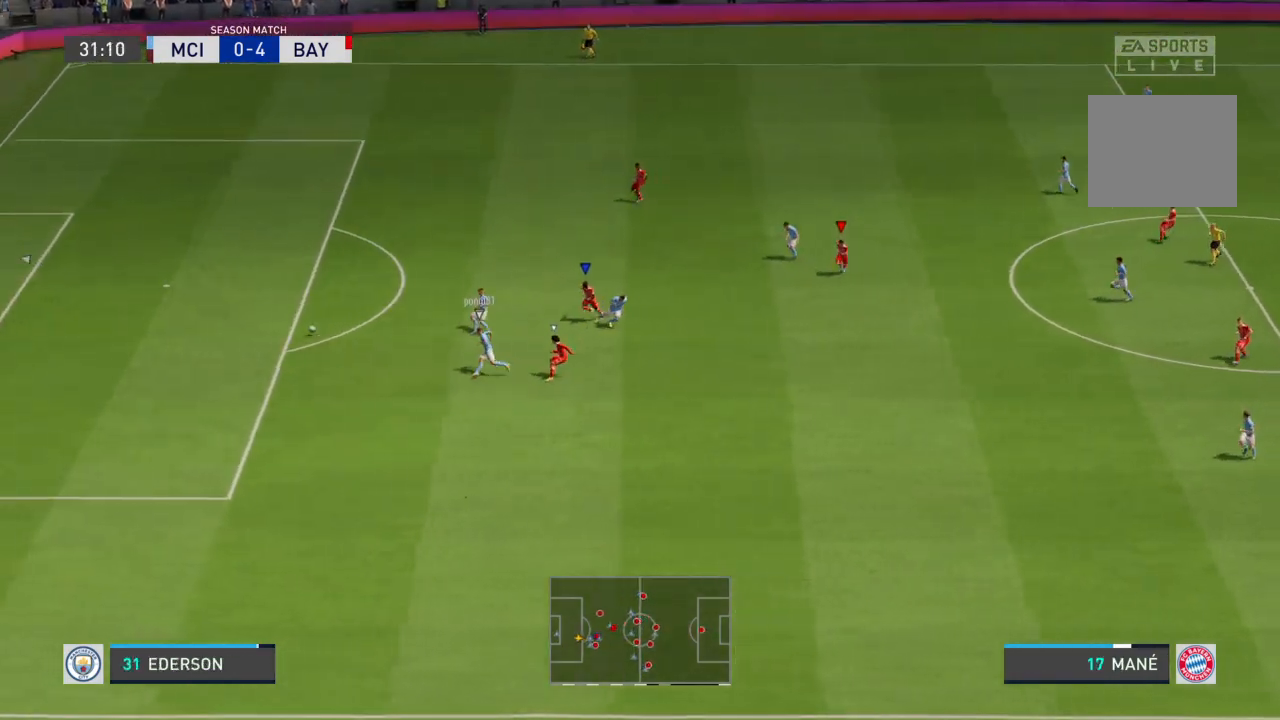
{"buttons": [], "left_stick": "center", "right_stick": "center", "events": [[234, "left_stick", "left"], [334, "left_stick", "up-left"], [367, "R2", "up"], [434, "left_stick", "center"]]}
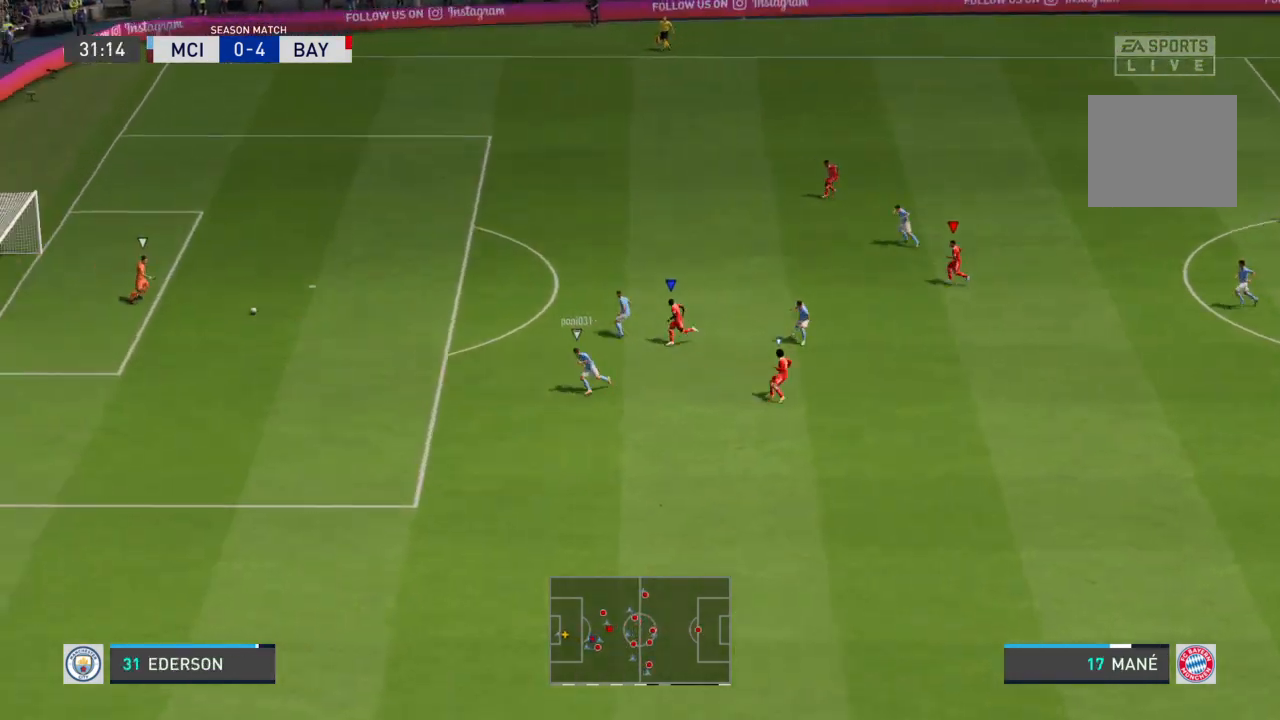
{"buttons": ["R2"], "left_stick": "up-left", "right_stick": "center", "events": [[101, "left_stick", "up-left"], [134, "R2", "down"]]}
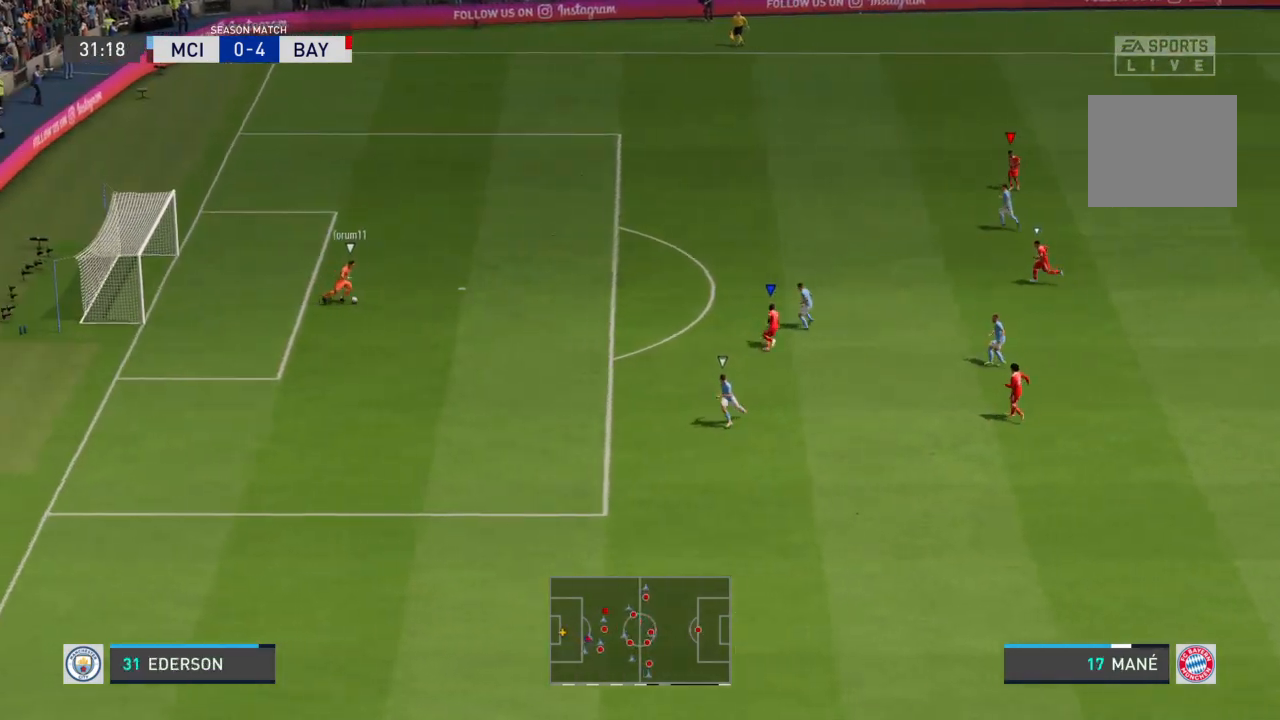
{"buttons": ["R2"], "left_stick": "up-left", "right_stick": "center", "events": []}
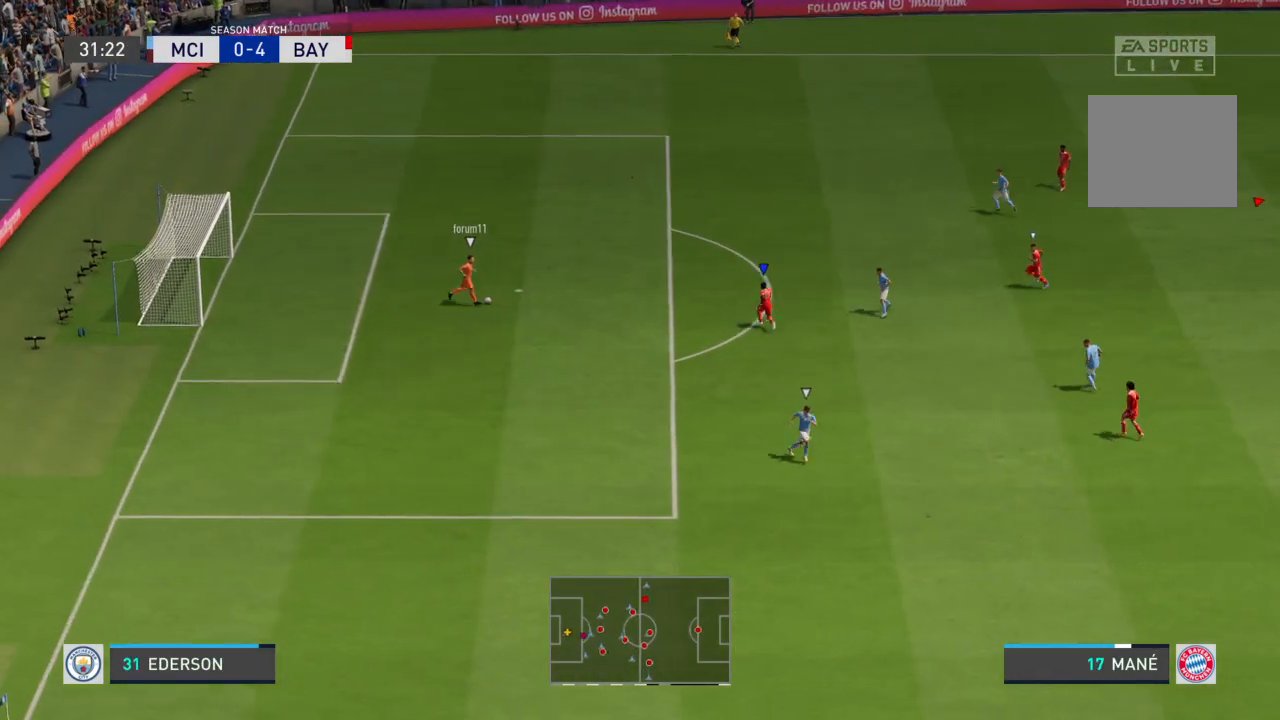
{"buttons": ["L2", "R2"], "left_stick": "left", "right_stick": "center", "events": [[67, "L2", "down"], [201, "left_stick", "left"]]}
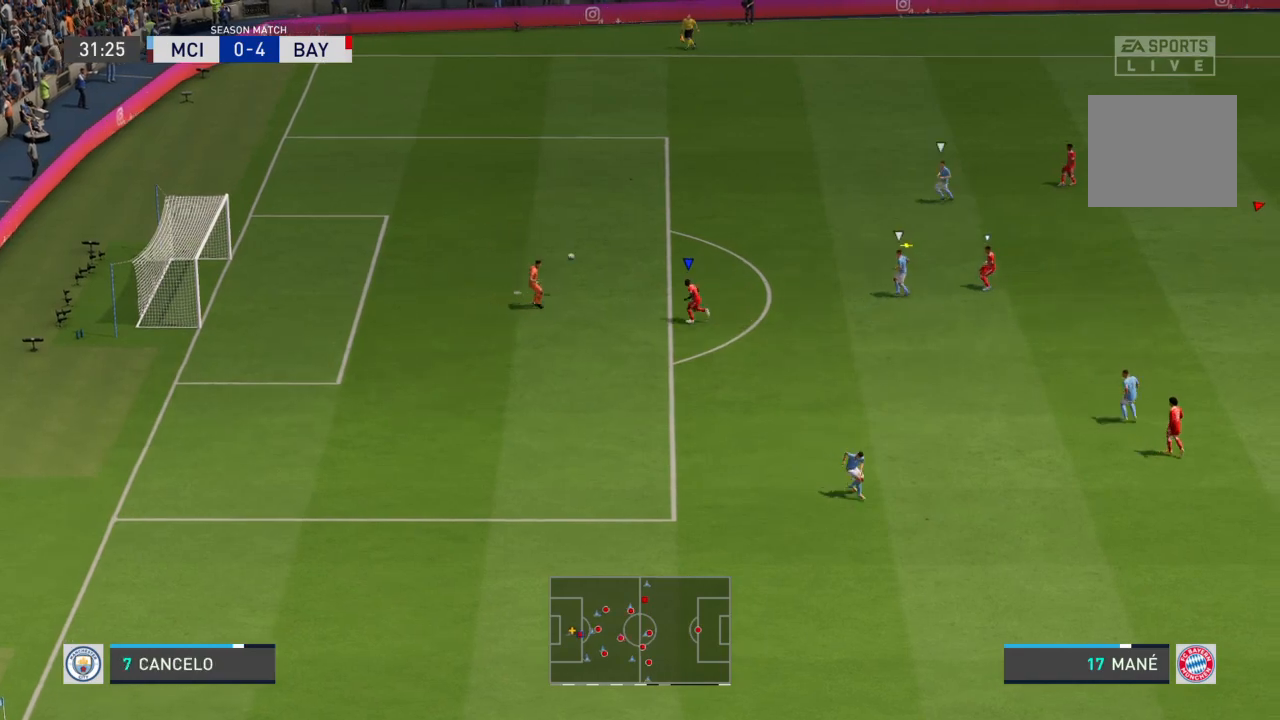
{"buttons": ["L2", "R2"], "left_stick": "up", "right_stick": "center", "events": [[334, "left_stick", "up-left"], [434, "left_stick", "up"]]}